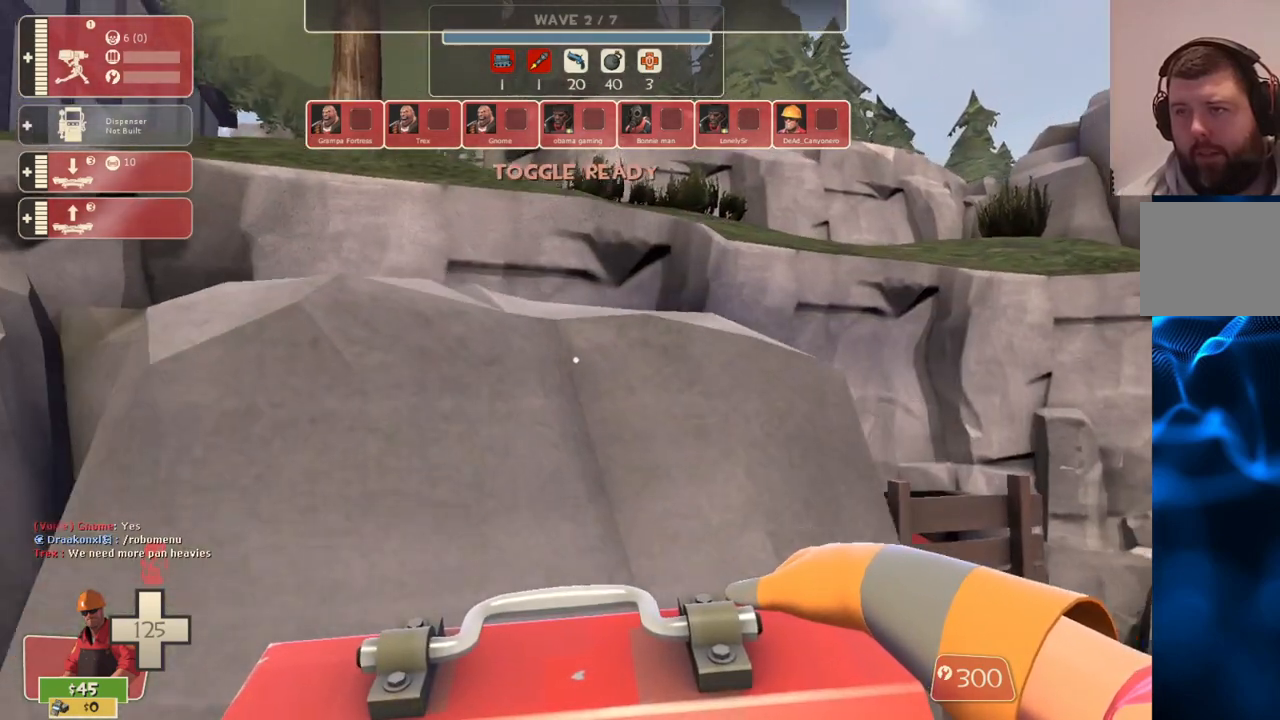
Gameplay with a controller (PlayStation layout); each line is a JSON object with the inputs held at the frame after it. "events" lists button and stick changes between this image and that frame as [ms after this image, input, new state], when the widget could be followed in between. Not read: CROSS.
{"buttons": [], "left_stick": "center", "right_stick": "center", "events": []}
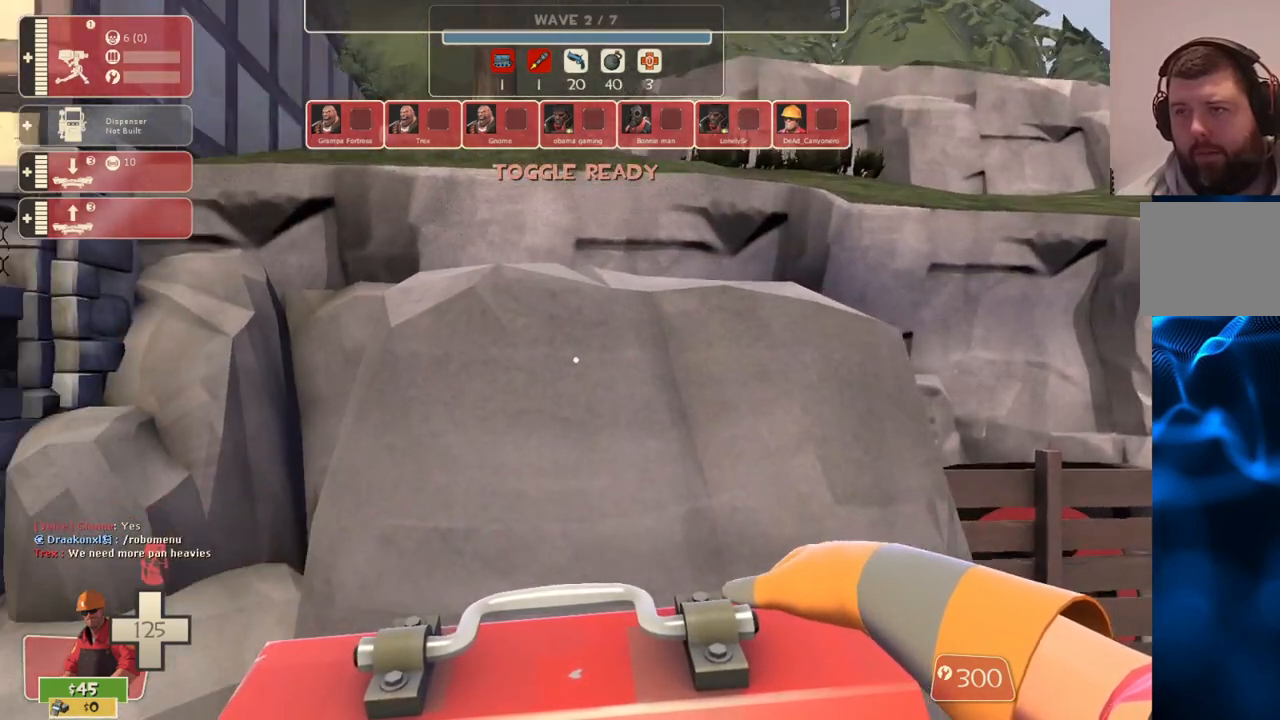
{"buttons": ["L3"], "left_stick": "up", "right_stick": "center", "events": [[100, "left_stick", "up"], [167, "L3", "down"]]}
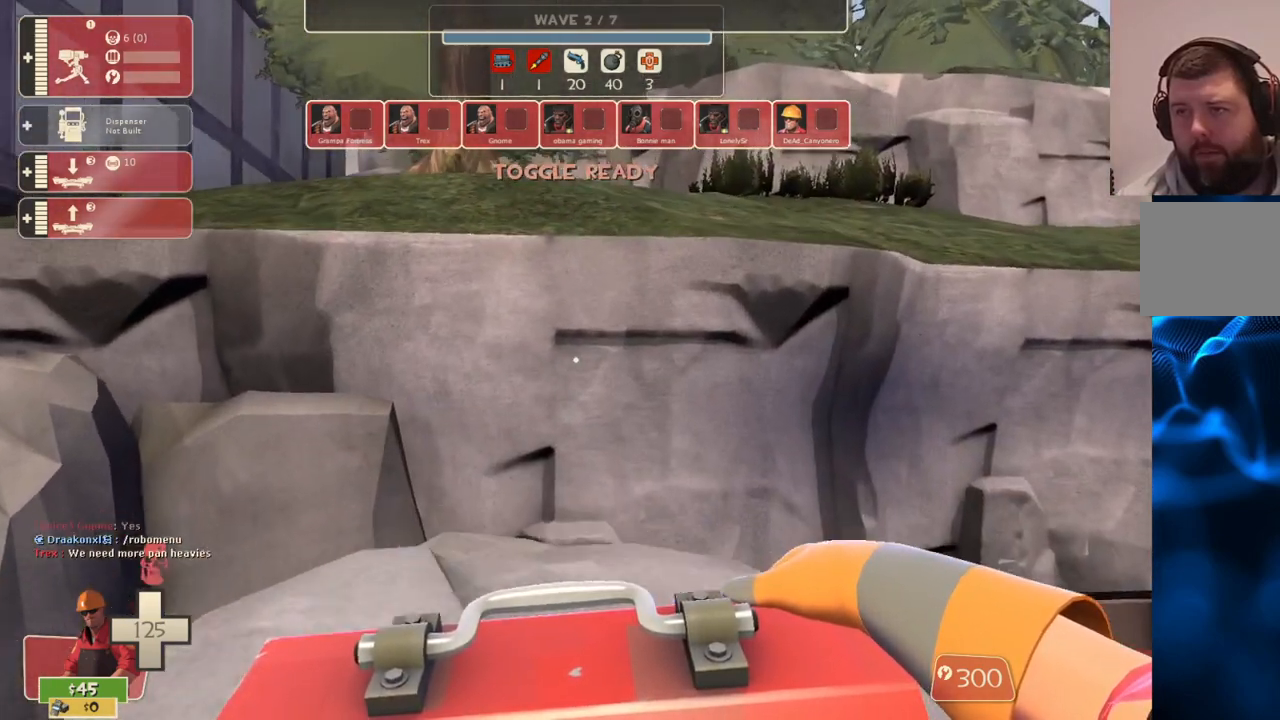
{"buttons": [], "left_stick": "center", "right_stick": "center", "events": [[33, "L3", "up"], [100, "left_stick", "center"], [150, "L3", "down"], [167, "left_stick", "up-left"], [283, "L3", "up"], [317, "left_stick", "center"]]}
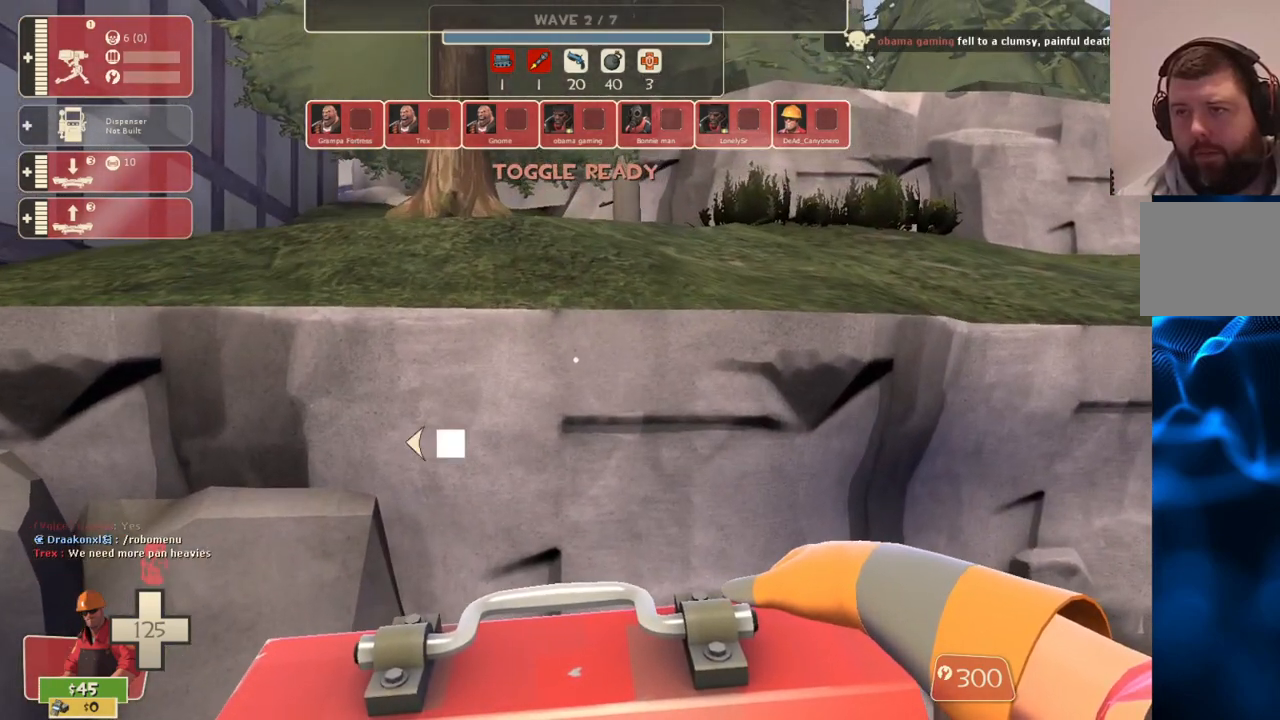
{"buttons": [], "left_stick": "center", "right_stick": "center", "events": [[200, "right_stick", "up-right"], [400, "right_stick", "center"]]}
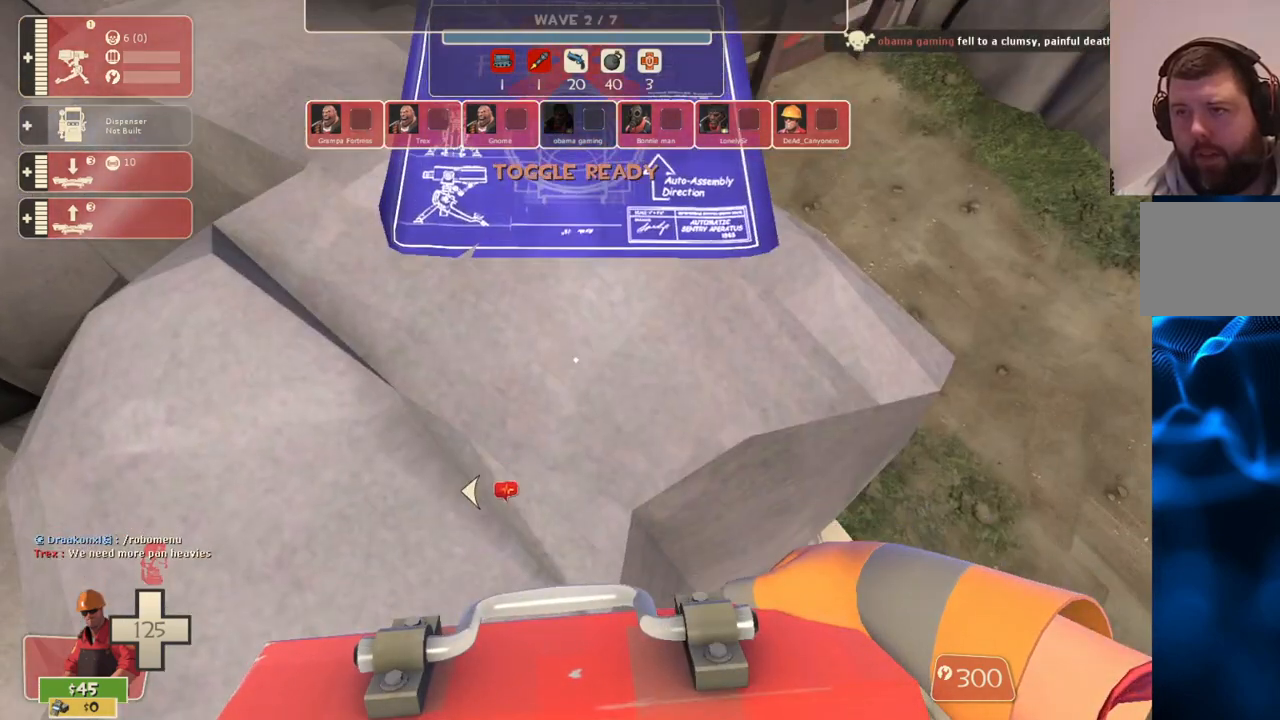
{"buttons": [], "left_stick": "left", "right_stick": "right", "events": [[383, "right_stick", "right"], [450, "left_stick", "left"]]}
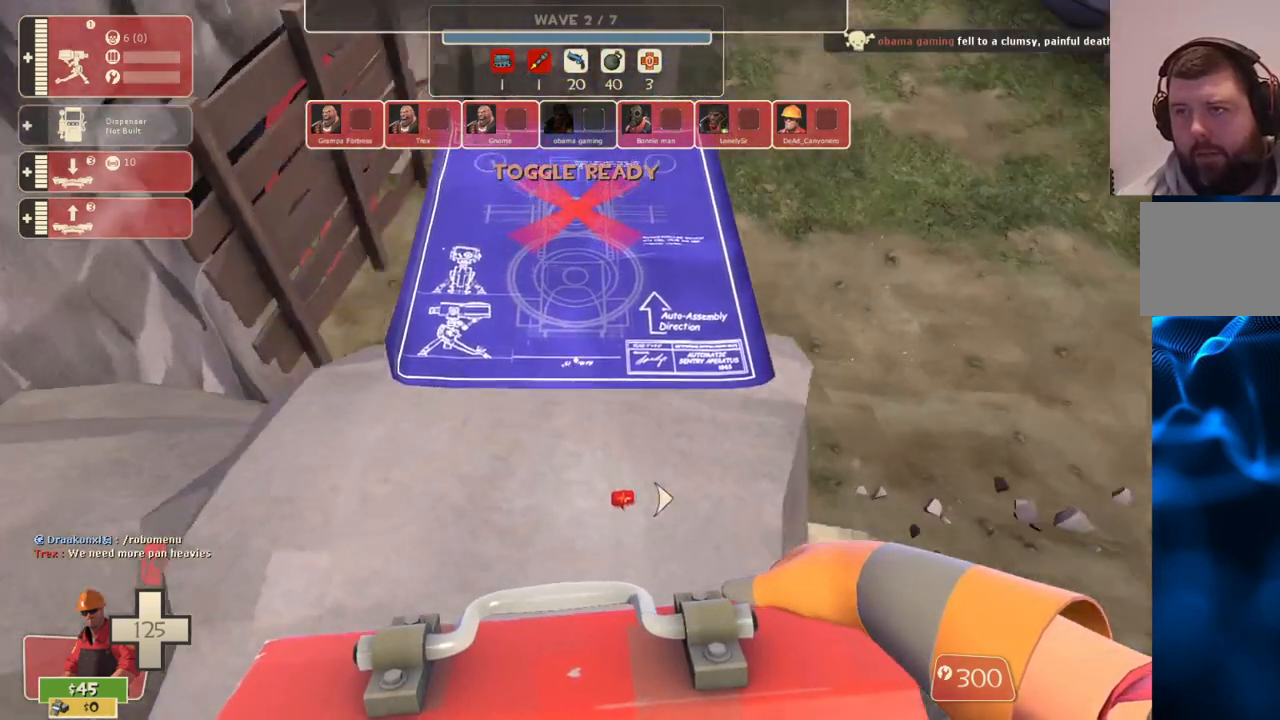
{"buttons": [], "left_stick": "center", "right_stick": "center", "events": [[67, "left_stick", "center"], [367, "right_stick", "center"]]}
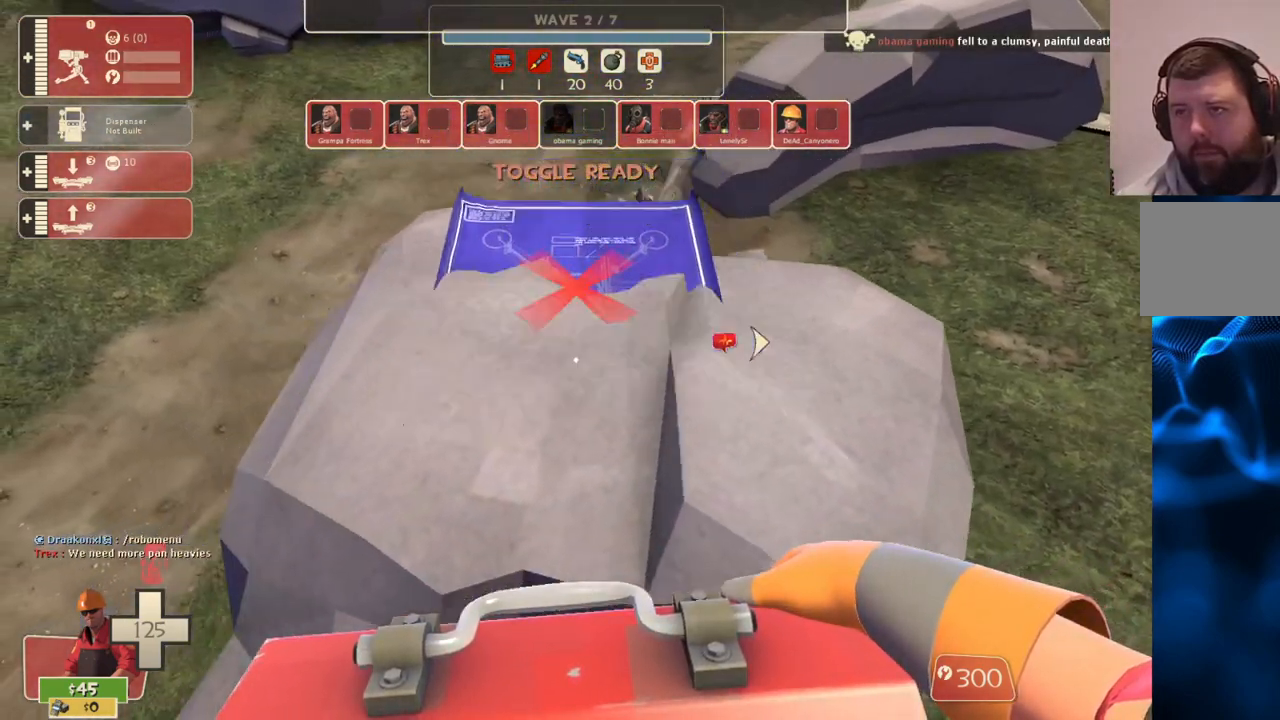
{"buttons": [], "left_stick": "center", "right_stick": "center", "events": []}
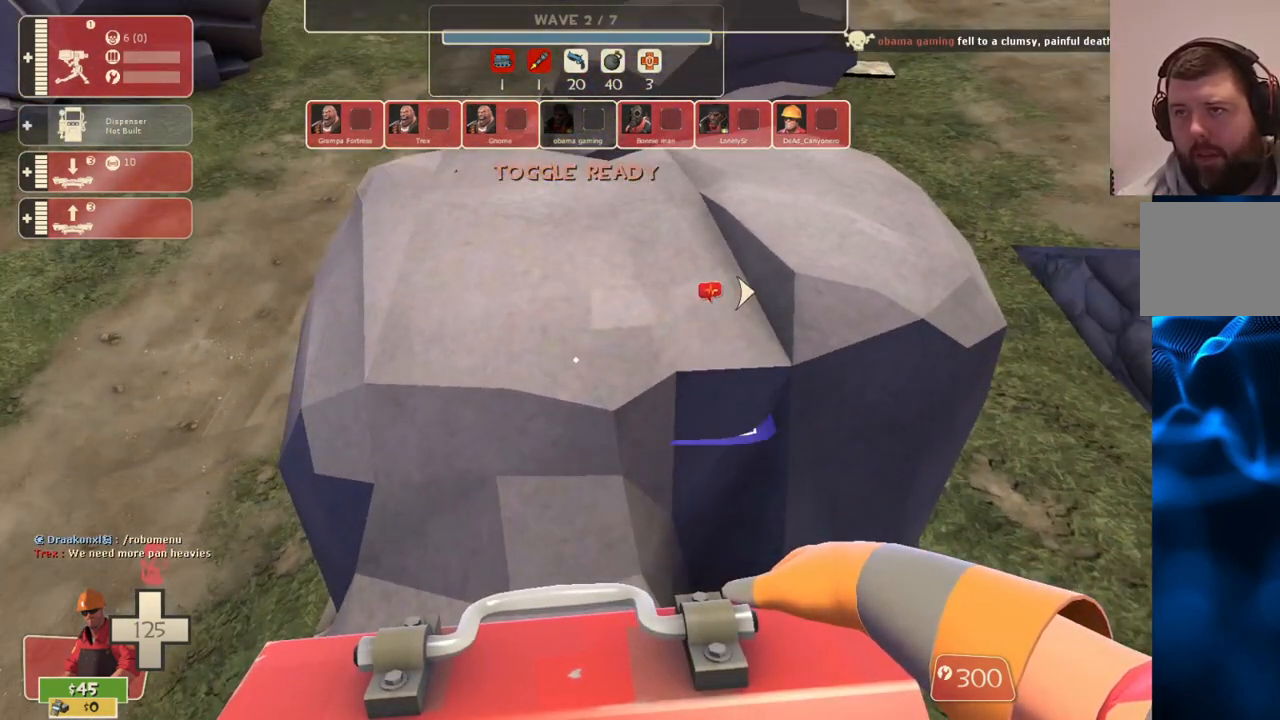
{"buttons": [], "left_stick": "center", "right_stick": "center", "events": []}
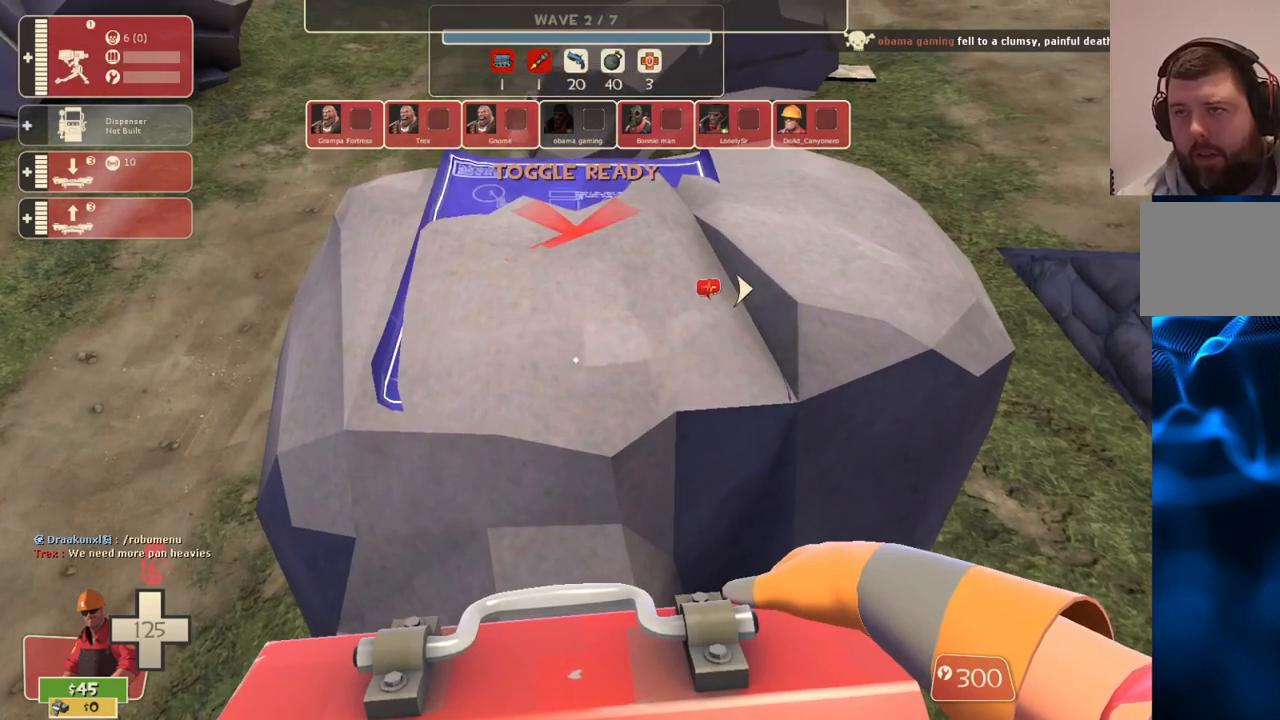
{"buttons": [], "left_stick": "center", "right_stick": "center", "events": [[200, "L2", "down"], [367, "L2", "up"]]}
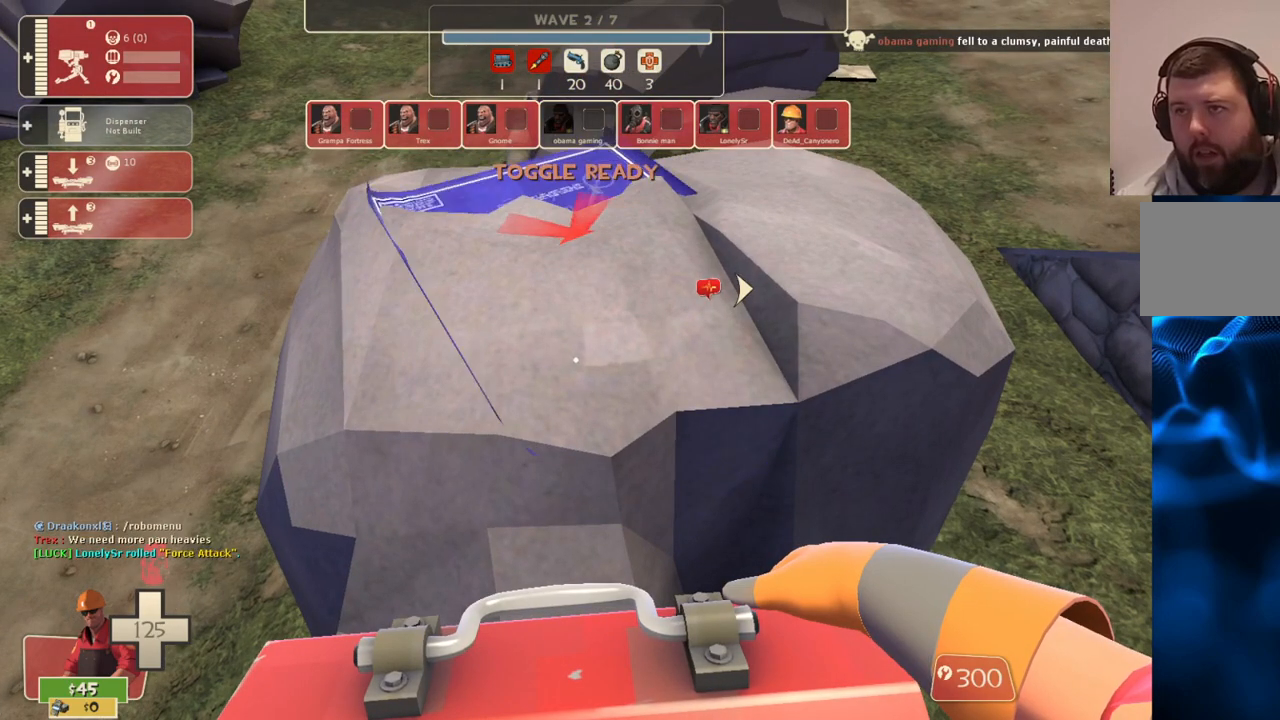
{"buttons": ["R2"], "left_stick": "center", "right_stick": "center", "events": [[417, "R2", "down"]]}
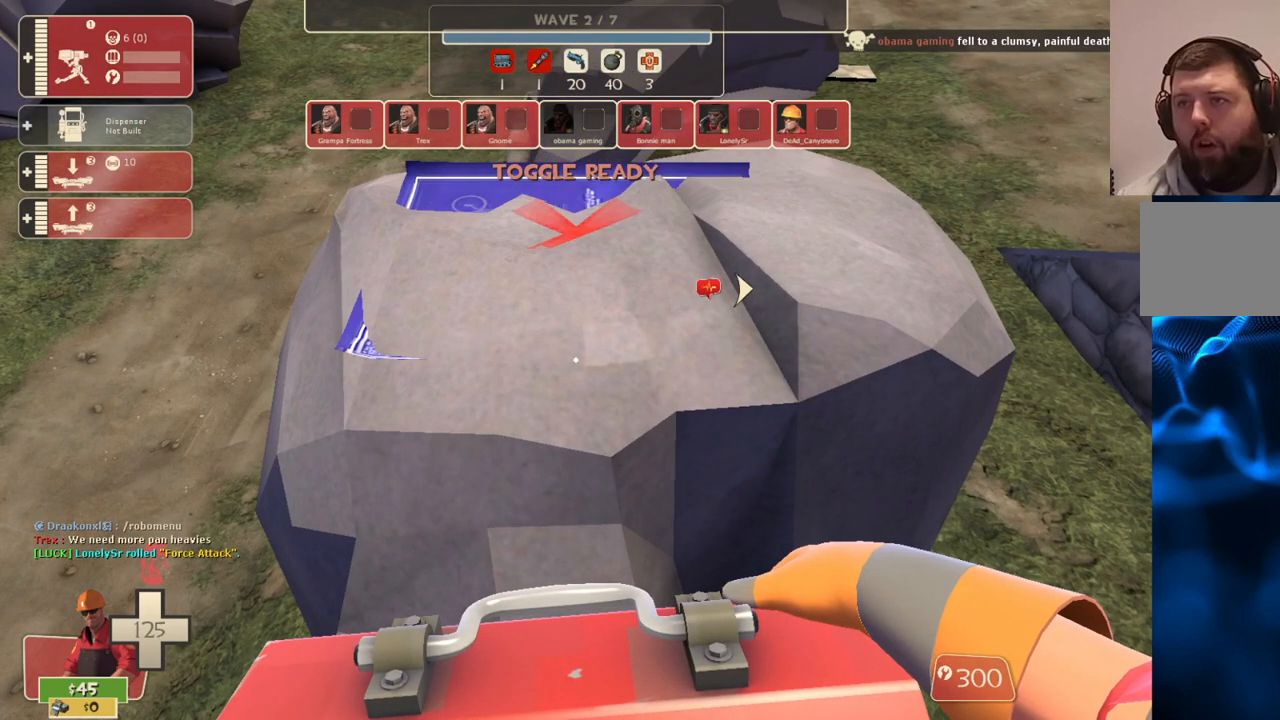
{"buttons": ["R2"], "left_stick": "center", "right_stick": "center", "events": [[50, "R2", "up"], [150, "R2", "down"], [250, "R2", "up"], [317, "R2", "down"]]}
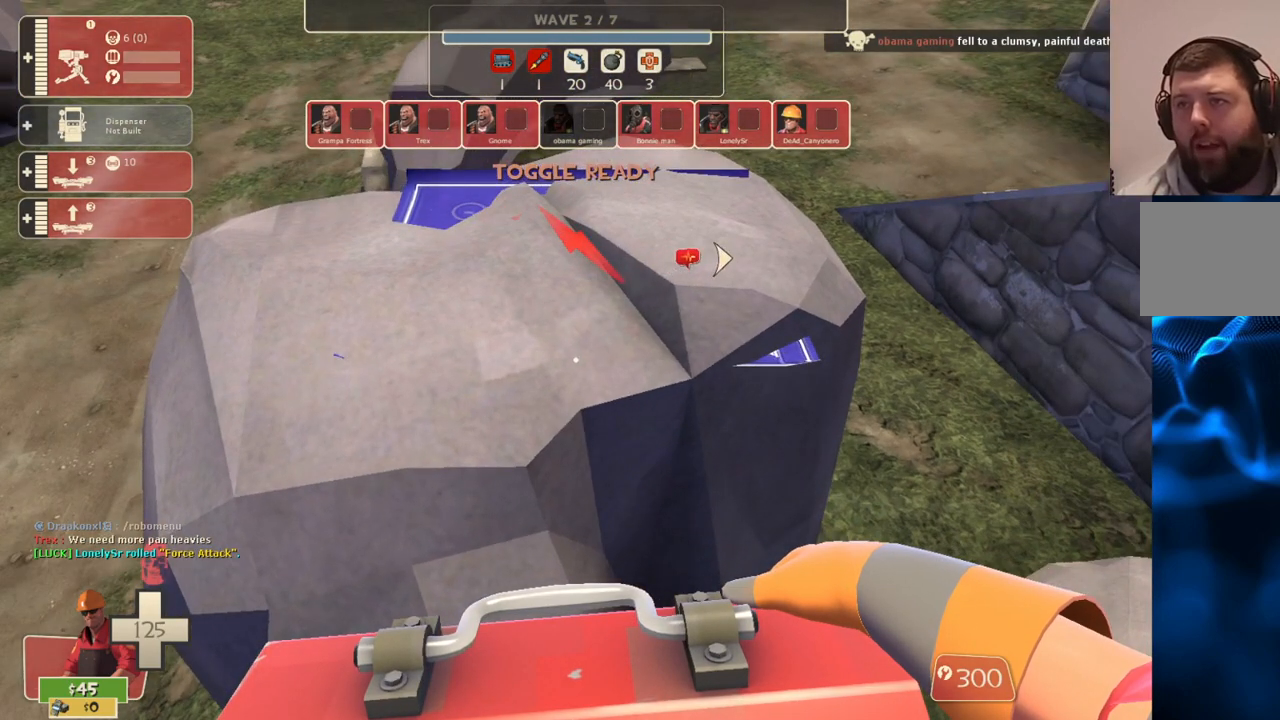
{"buttons": ["R2"], "left_stick": "center", "right_stick": "center", "events": [[317, "R2", "up"], [367, "R2", "down"]]}
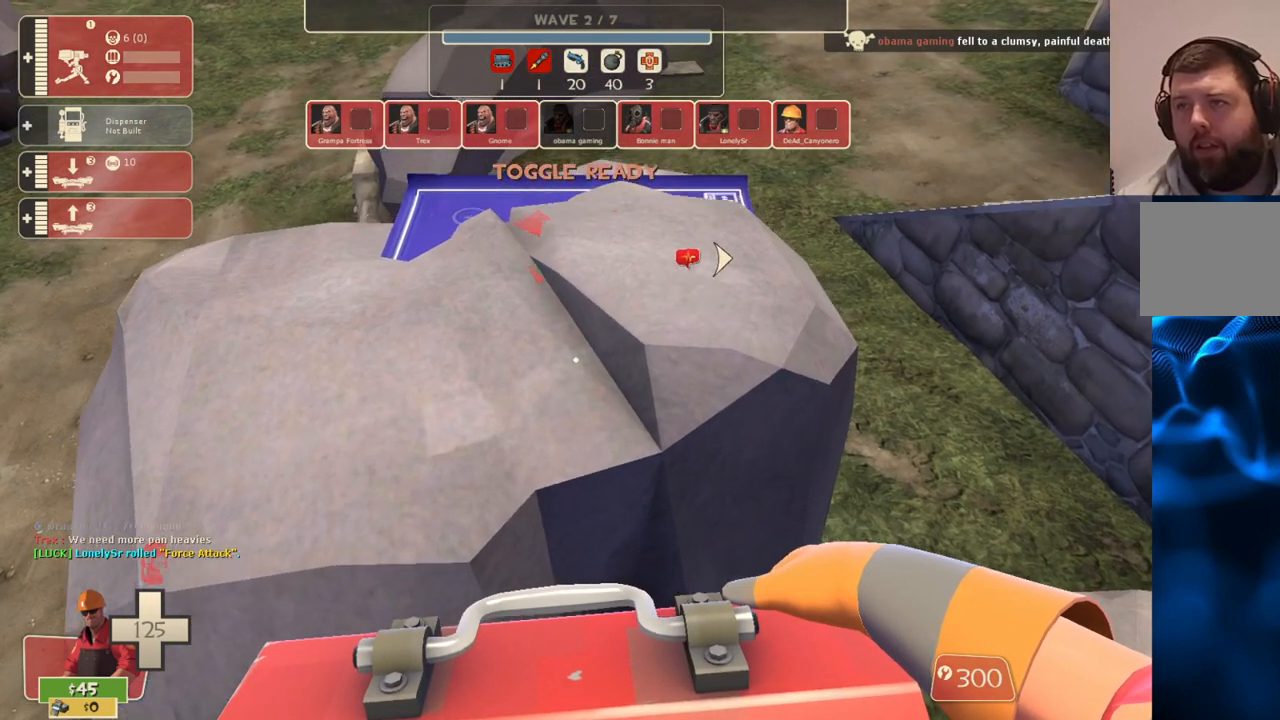
{"buttons": [], "left_stick": "center", "right_stick": "center", "events": [[383, "right_stick", "left"], [450, "R2", "up"], [483, "right_stick", "center"]]}
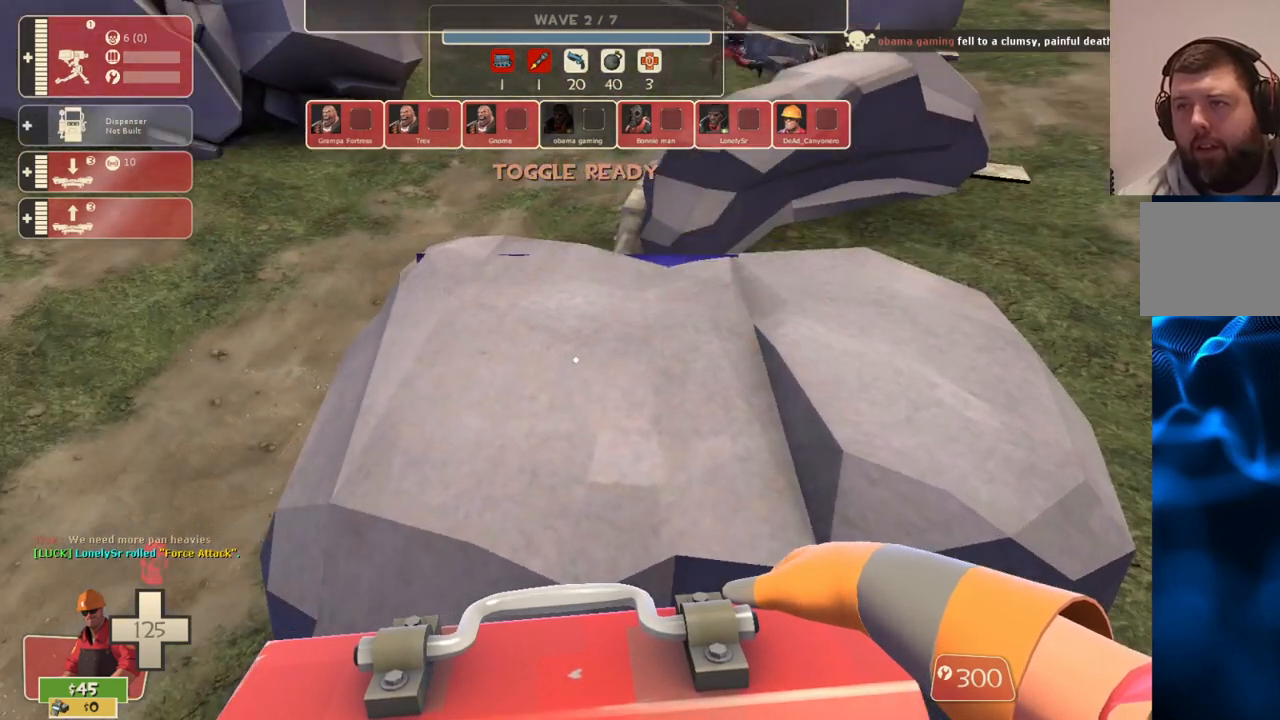
{"buttons": ["R2"], "left_stick": "center", "right_stick": "center", "events": [[33, "R2", "down"], [117, "R2", "up"], [183, "R2", "down"], [267, "R2", "up"], [317, "left_stick", "down"], [383, "left_stick", "center"], [433, "R2", "down"]]}
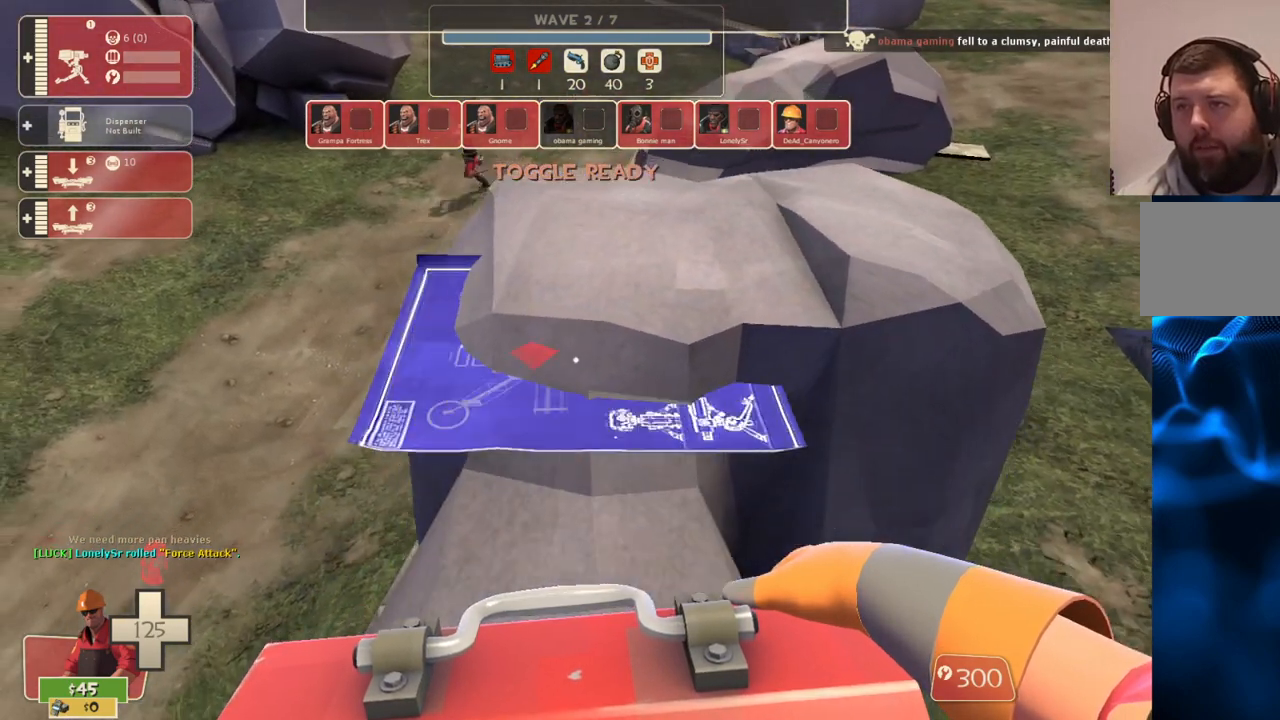
{"buttons": [], "left_stick": "center", "right_stick": "center", "events": [[50, "R2", "up"], [117, "R2", "down"], [233, "R2", "up"], [317, "R2", "down"], [450, "R2", "up"]]}
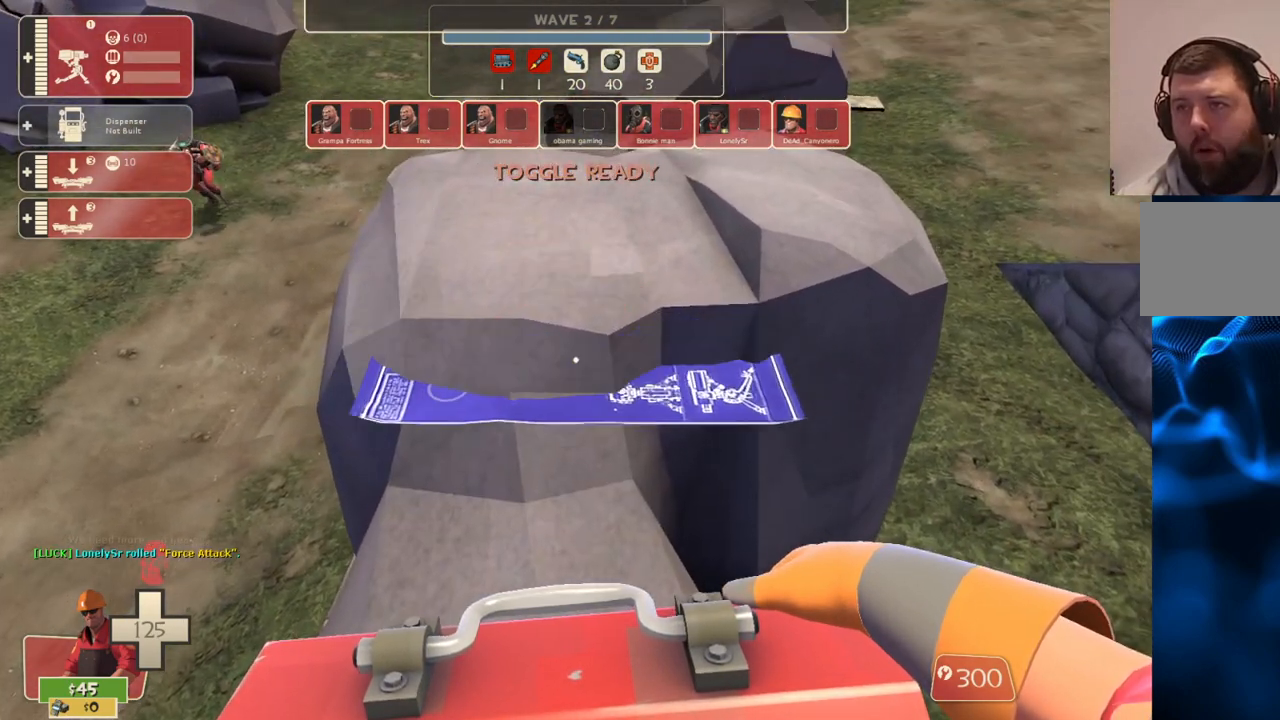
{"buttons": [], "left_stick": "center", "right_stick": "center", "events": [[33, "R2", "down"], [133, "R2", "up"], [200, "R2", "down"], [200, "left_stick", "up"], [267, "left_stick", "center"], [300, "R2", "up"], [383, "R2", "down"], [483, "R2", "up"]]}
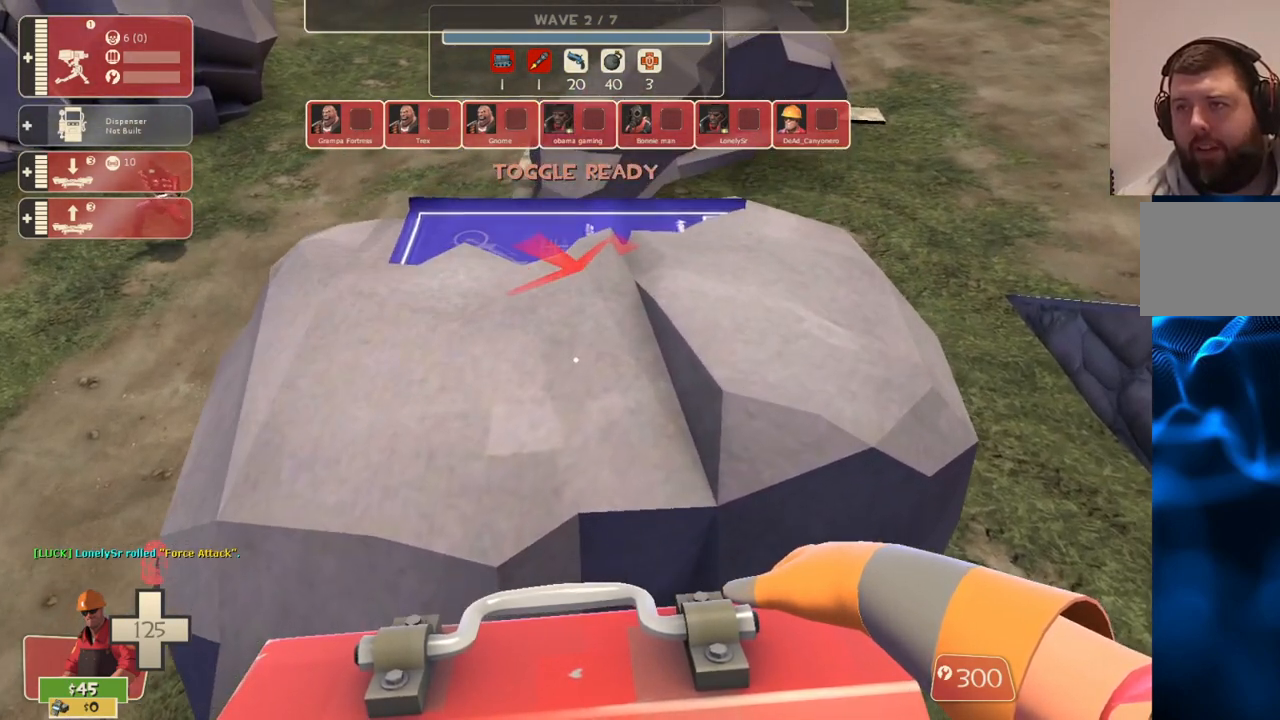
{"buttons": ["R2"], "left_stick": "center", "right_stick": "center", "events": [[50, "R2", "down"], [167, "R2", "up"], [233, "R2", "down"], [333, "R2", "up"], [400, "R2", "down"]]}
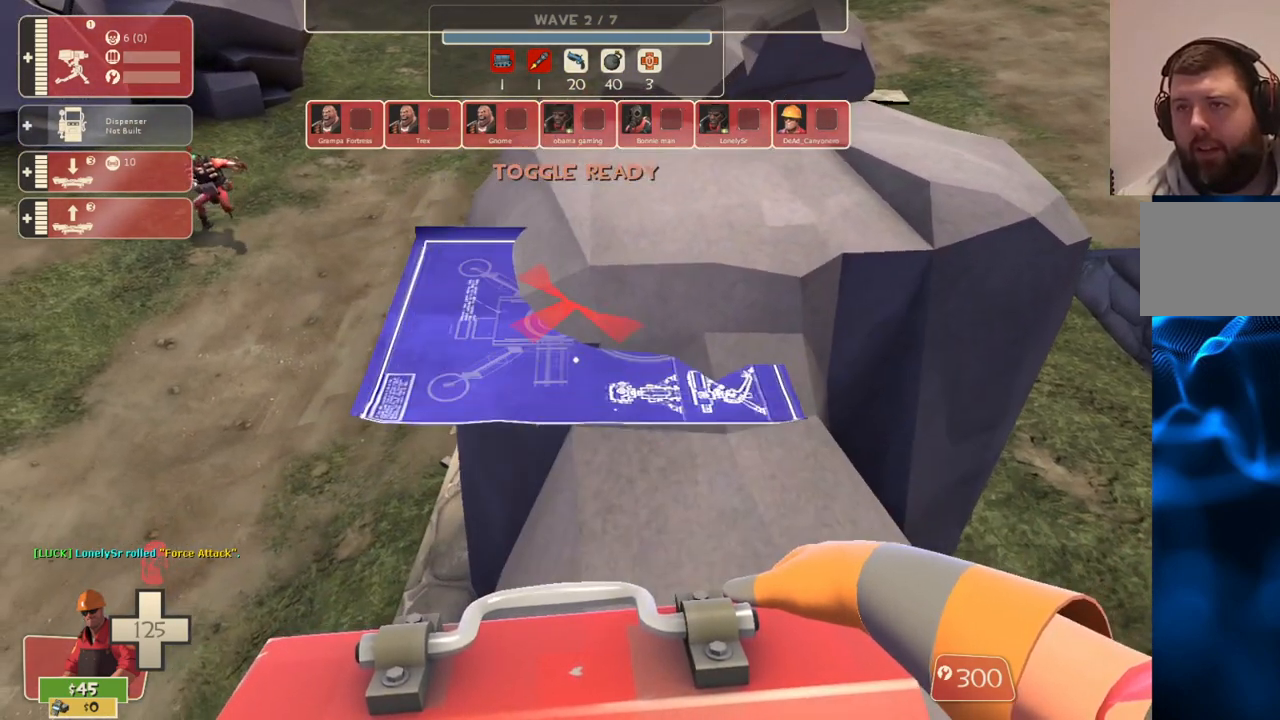
{"buttons": [], "left_stick": "center", "right_stick": "right", "events": [[17, "R2", "up"], [150, "right_stick", "right"], [367, "R2", "down"], [467, "R2", "up"]]}
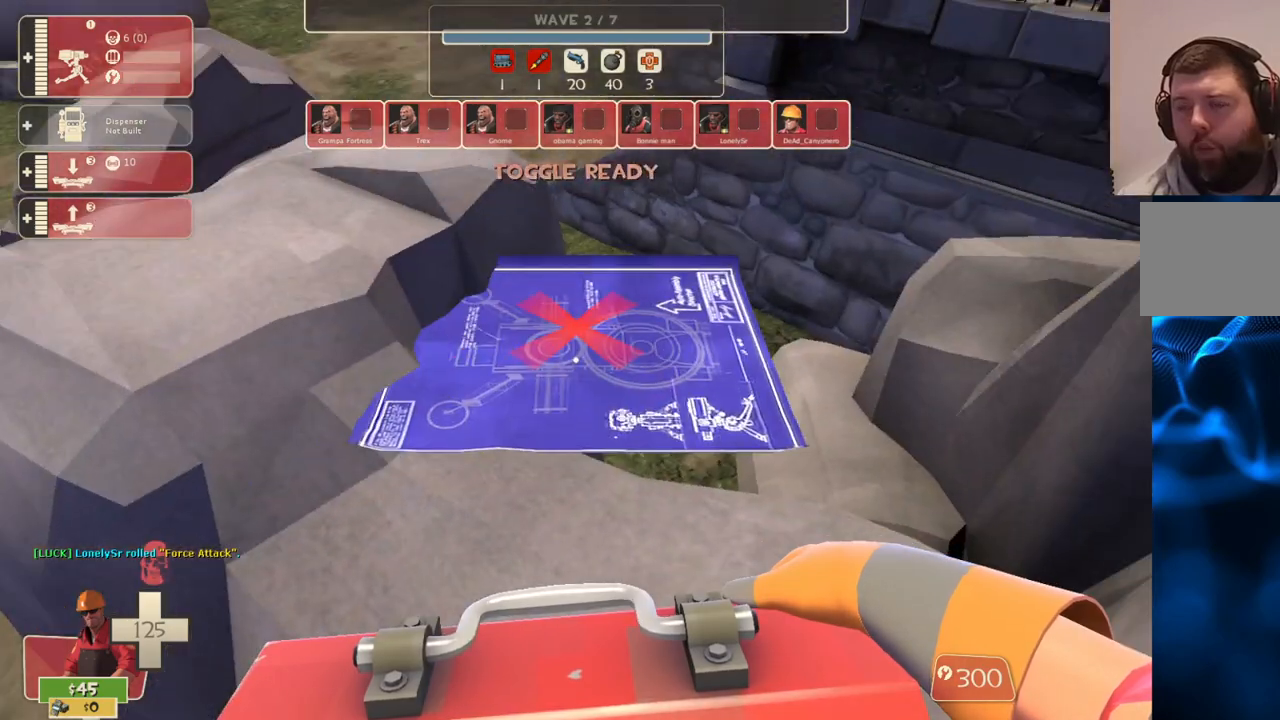
{"buttons": [], "left_stick": "center", "right_stick": "center", "events": [[133, "right_stick", "down-right"], [350, "right_stick", "center"], [417, "R1", "down"], [483, "R1", "up"]]}
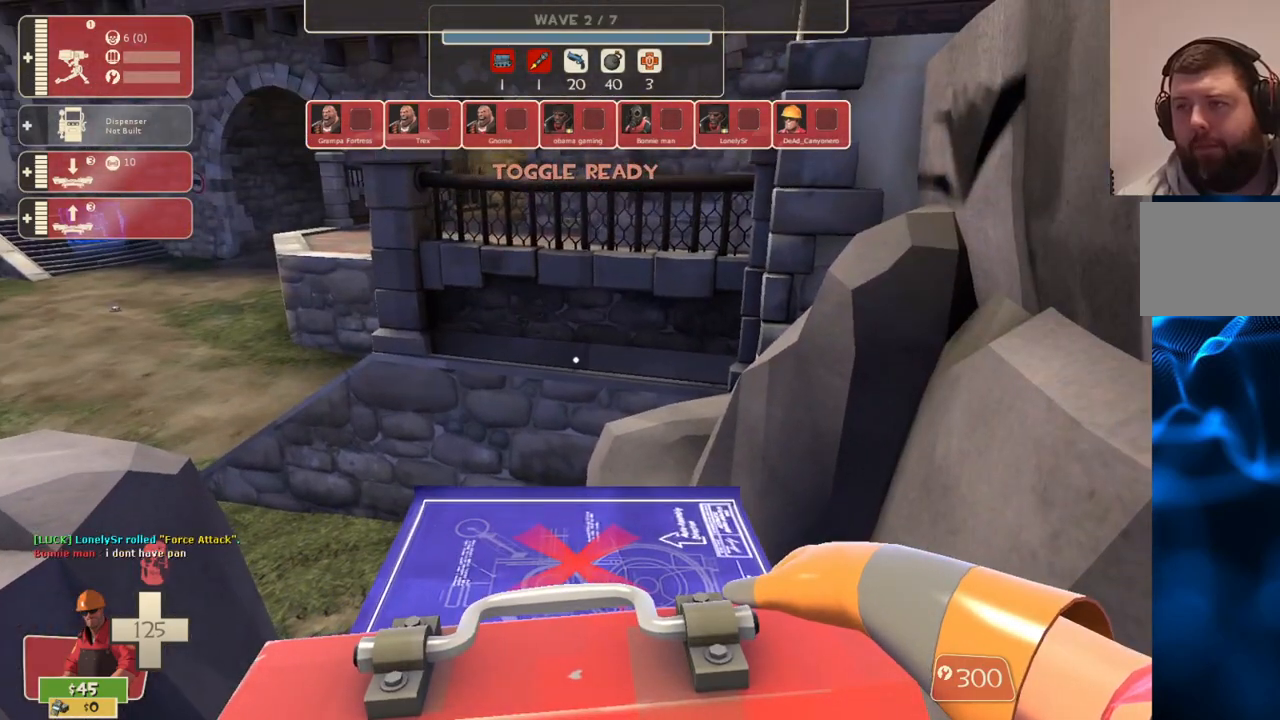
{"buttons": [], "left_stick": "center", "right_stick": "left", "events": [[417, "right_stick", "left"]]}
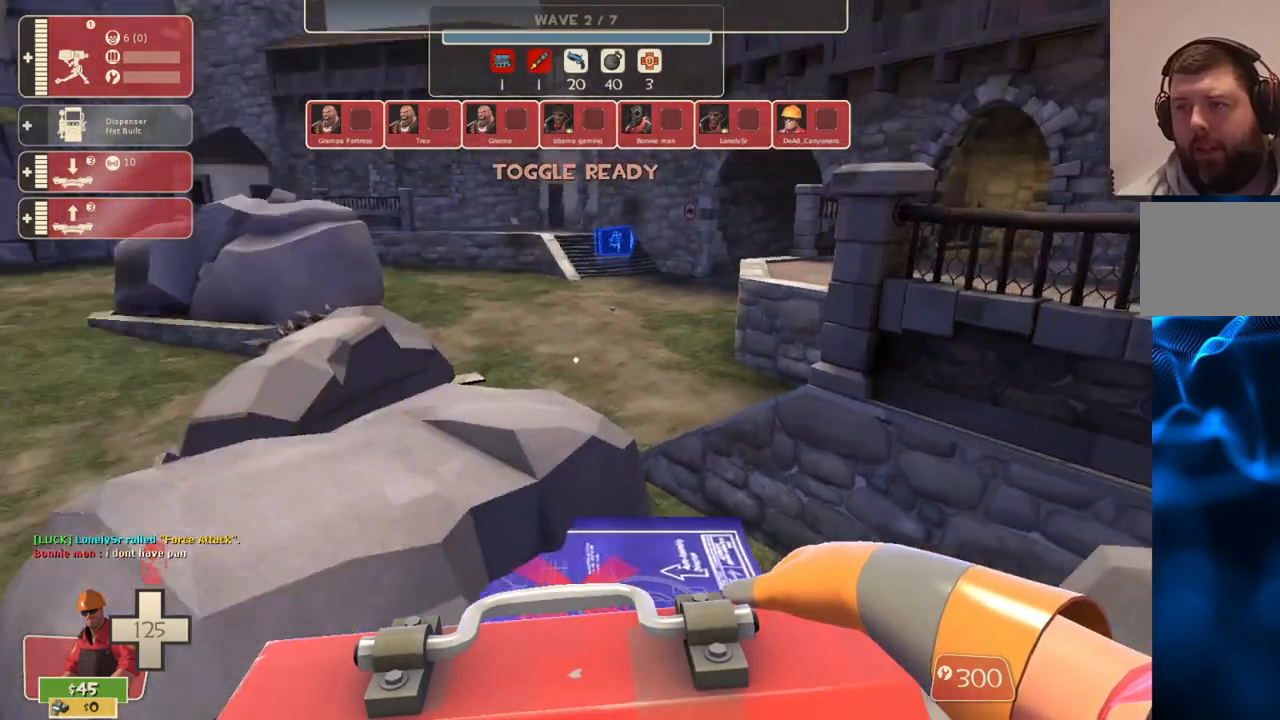
{"buttons": [], "left_stick": "center", "right_stick": "left", "events": [[100, "right_stick", "center"], [500, "right_stick", "left"]]}
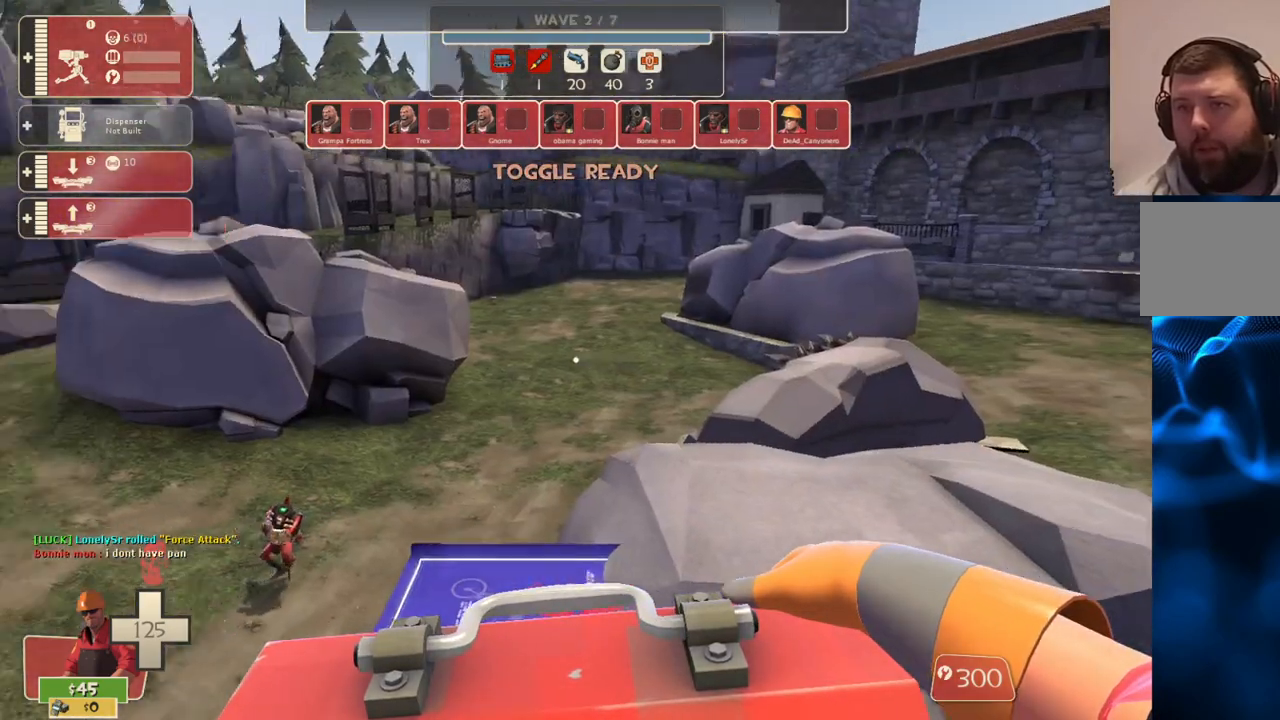
{"buttons": [], "left_stick": "center", "right_stick": "center", "events": [[283, "right_stick", "center"]]}
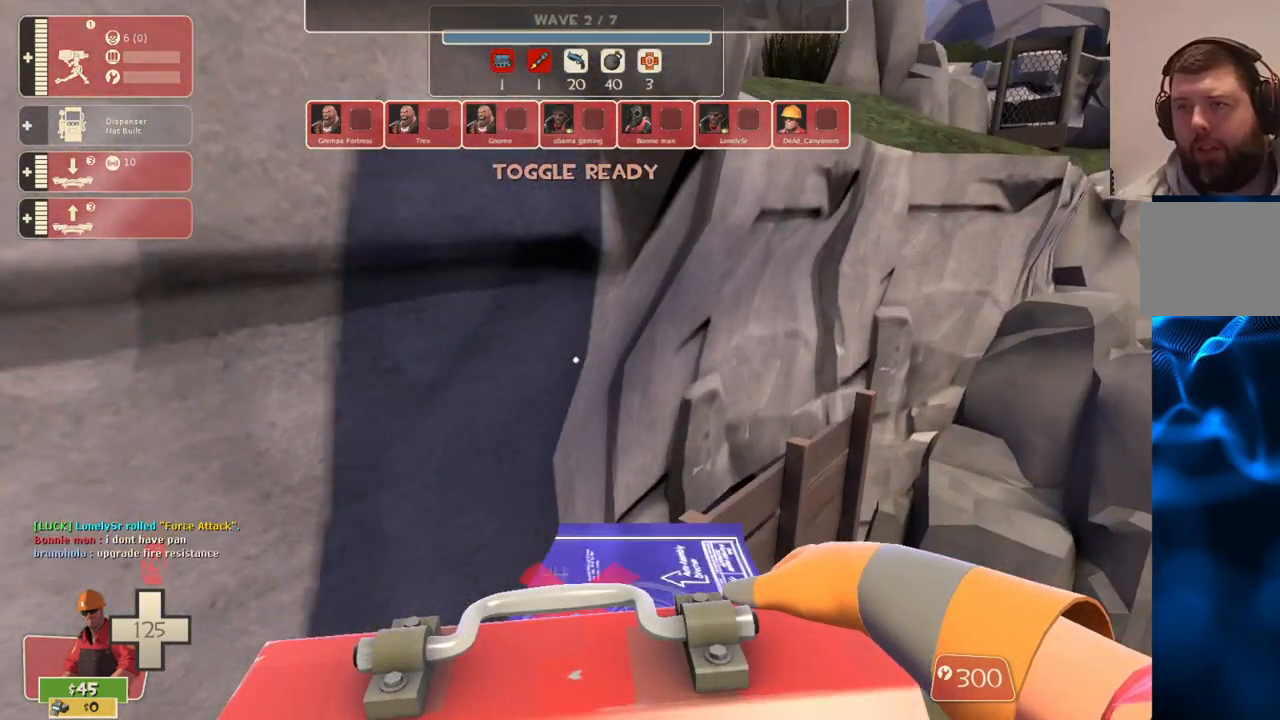
{"buttons": [], "left_stick": "up", "right_stick": "center", "events": [[67, "right_stick", "right"], [333, "right_stick", "center"], [500, "left_stick", "up"]]}
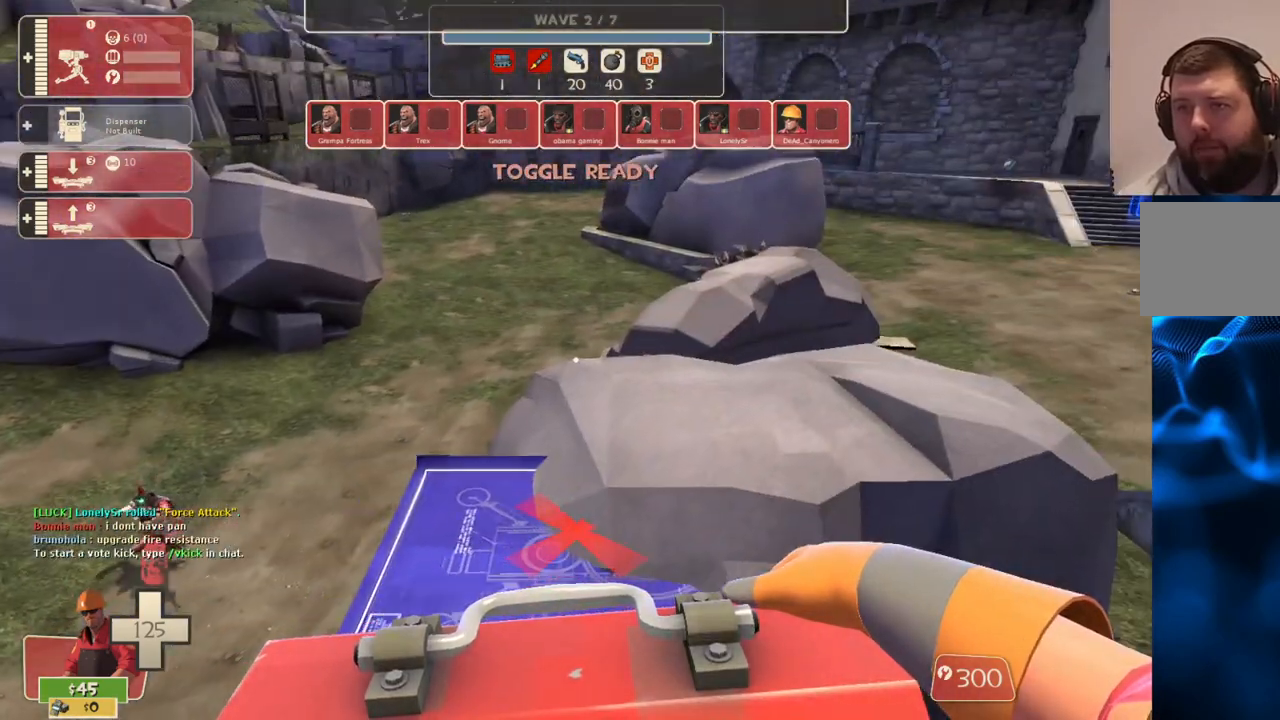
{"buttons": [], "left_stick": "up", "right_stick": "center", "events": []}
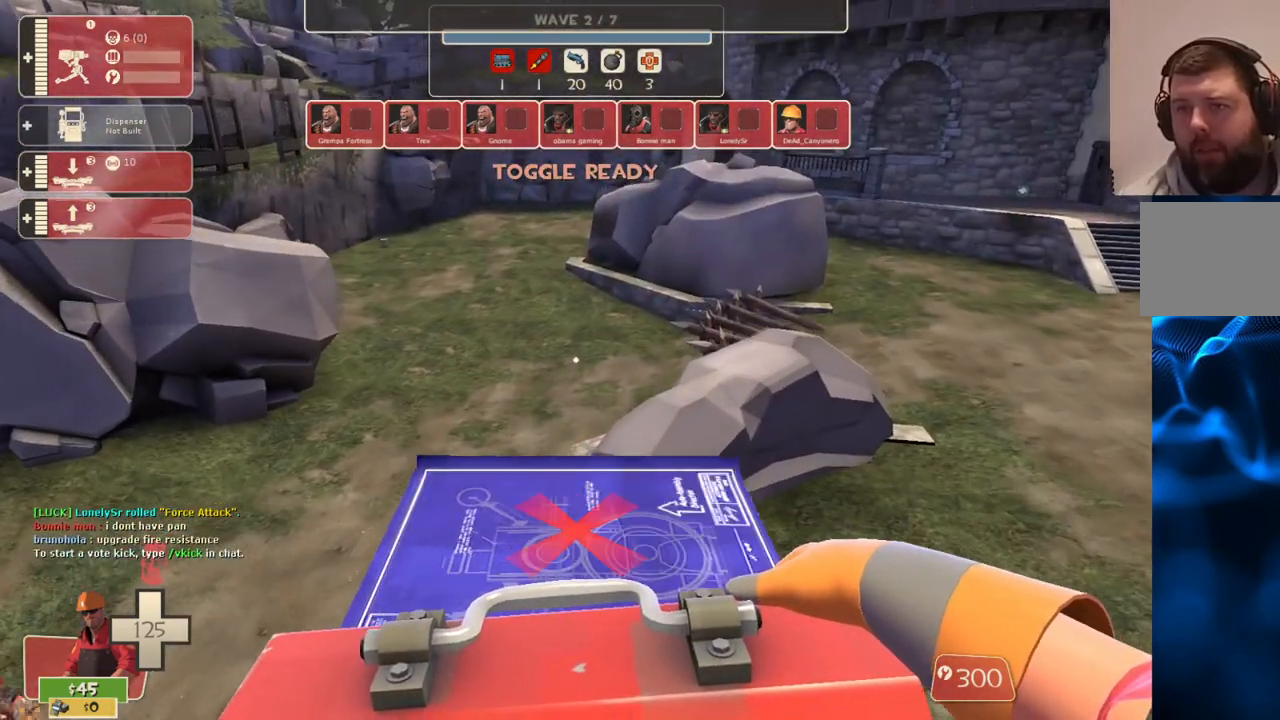
{"buttons": [], "left_stick": "up", "right_stick": "center", "events": []}
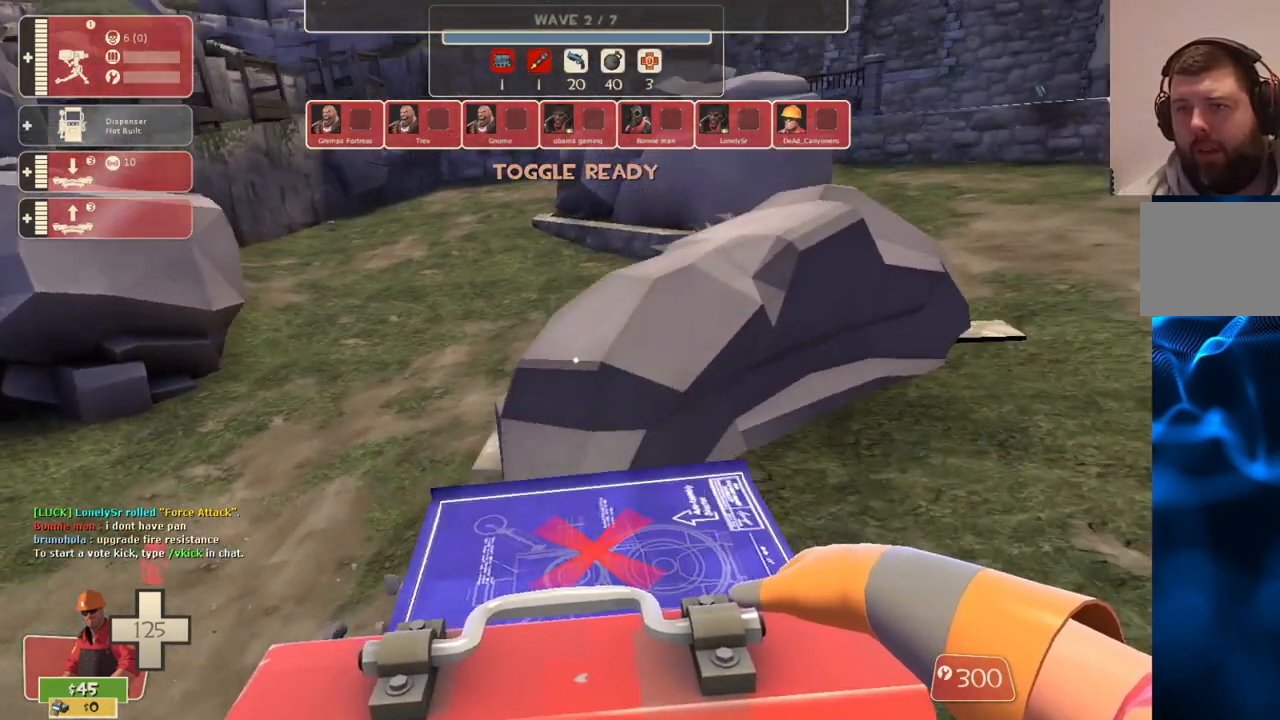
{"buttons": [], "left_stick": "up", "right_stick": "left", "events": [[450, "right_stick", "left"]]}
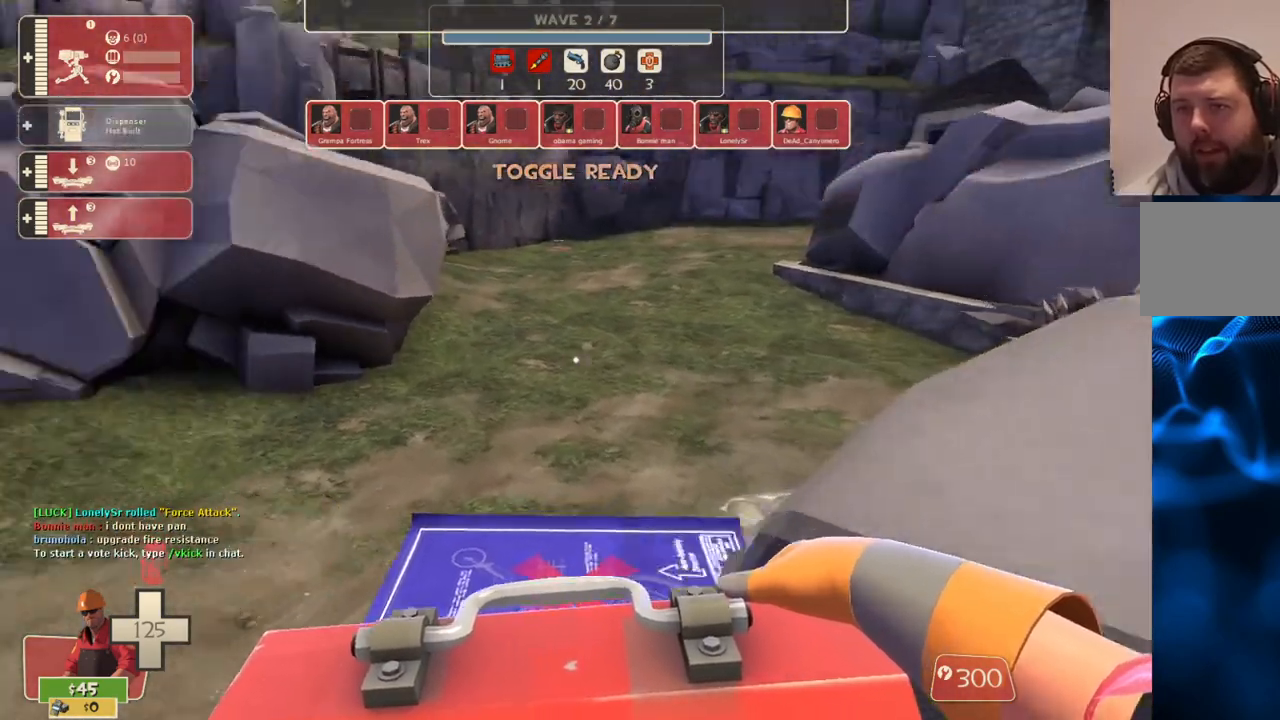
{"buttons": [], "left_stick": "up", "right_stick": "down-right", "events": [[117, "right_stick", "center"], [450, "right_stick", "right"], [500, "right_stick", "down-right"]]}
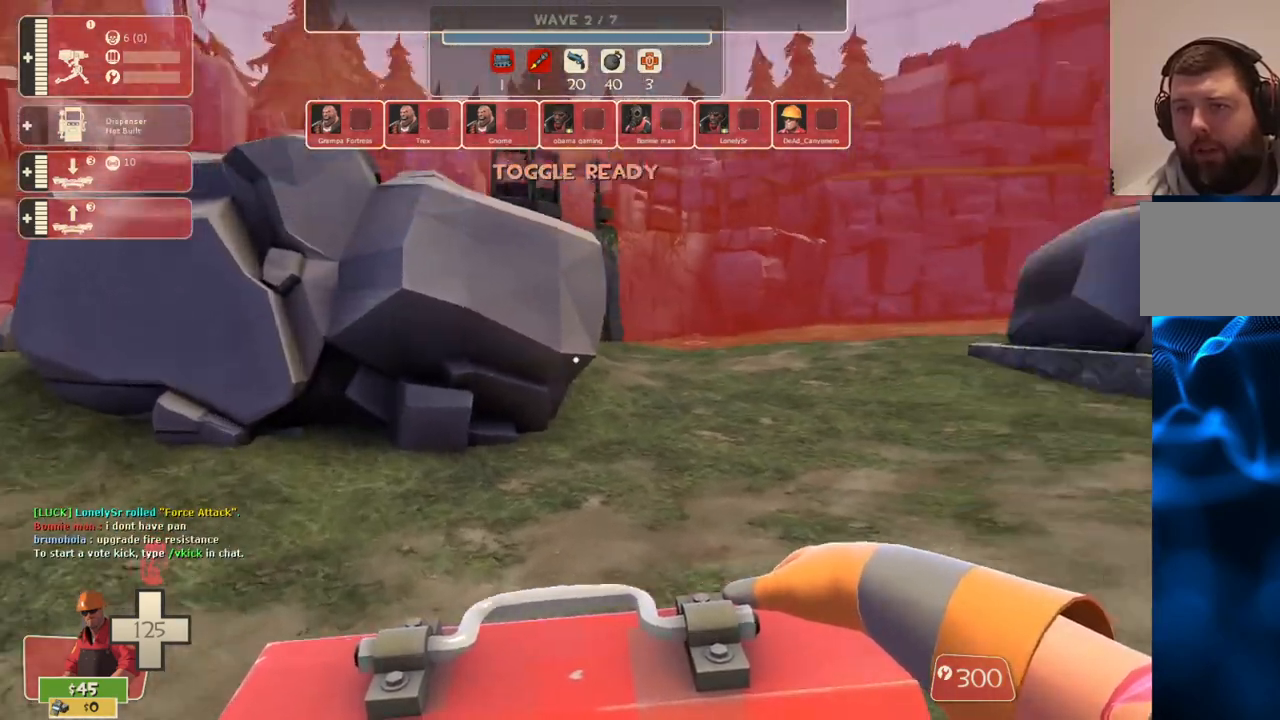
{"buttons": [], "left_stick": "up", "right_stick": "center", "events": [[117, "right_stick", "center"]]}
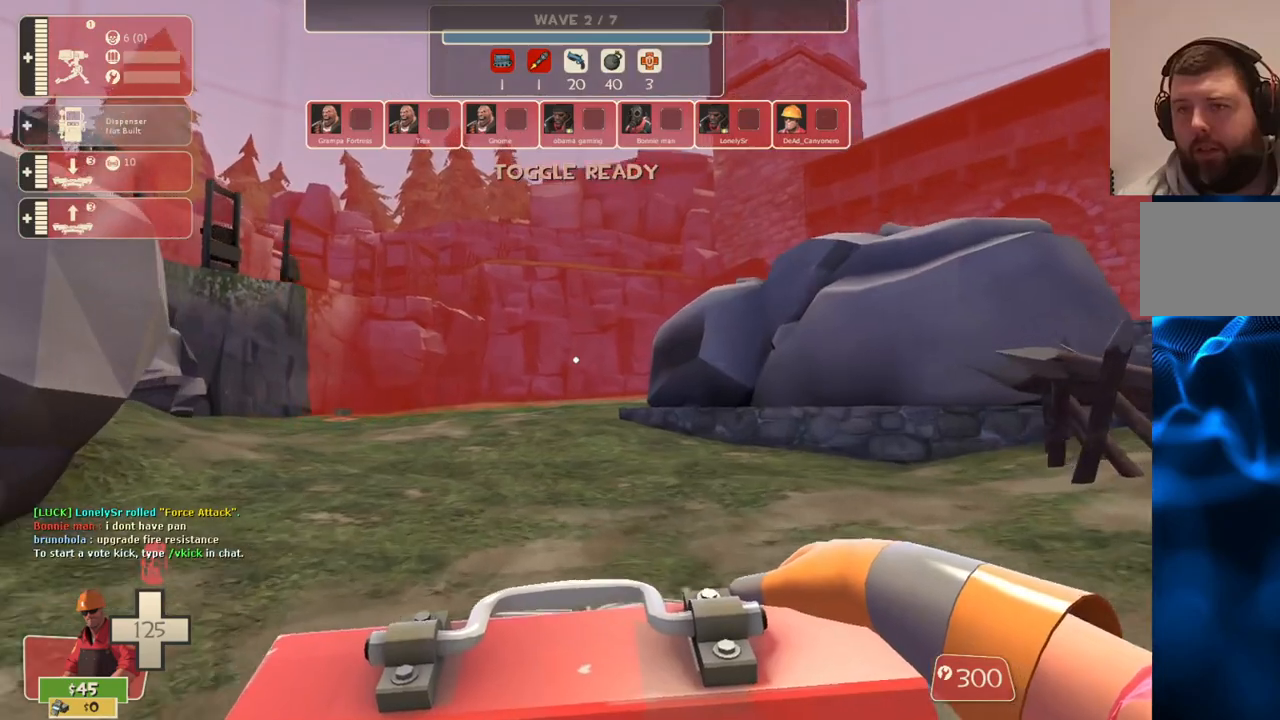
{"buttons": [], "left_stick": "up-right", "right_stick": "left", "events": [[350, "right_stick", "left"], [383, "left_stick", "up-right"]]}
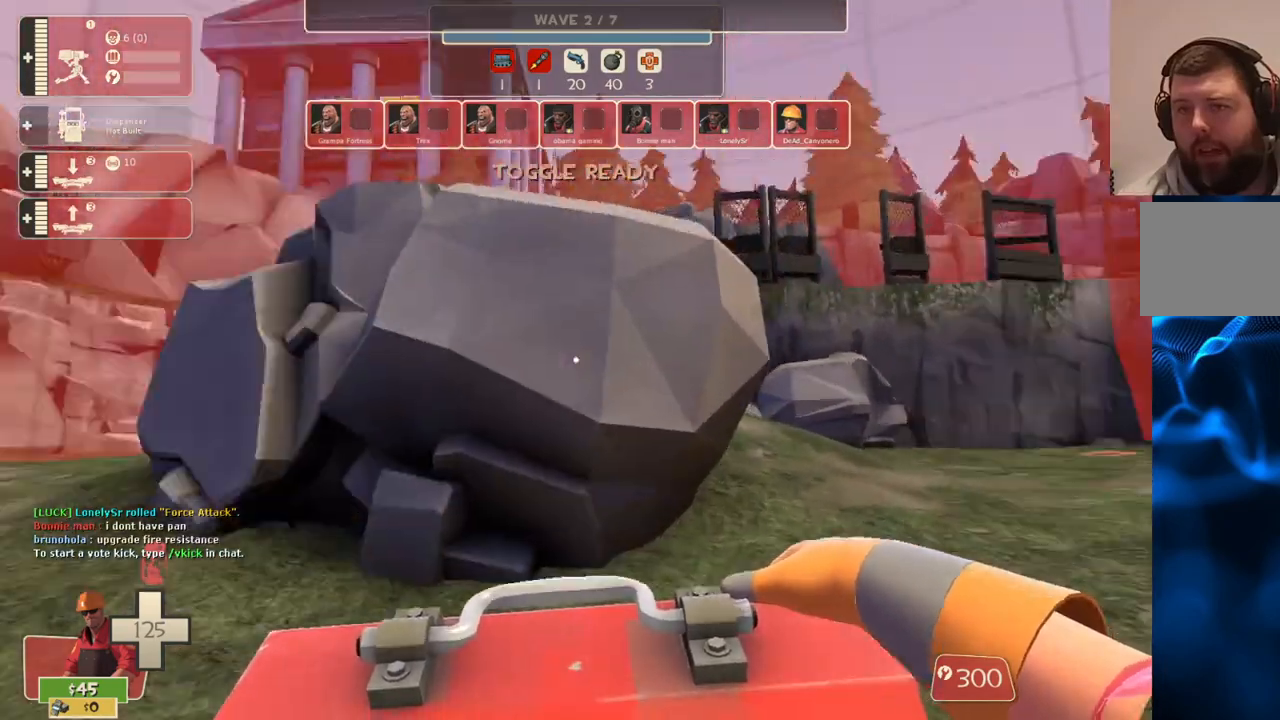
{"buttons": [], "left_stick": "up-right", "right_stick": "left", "events": []}